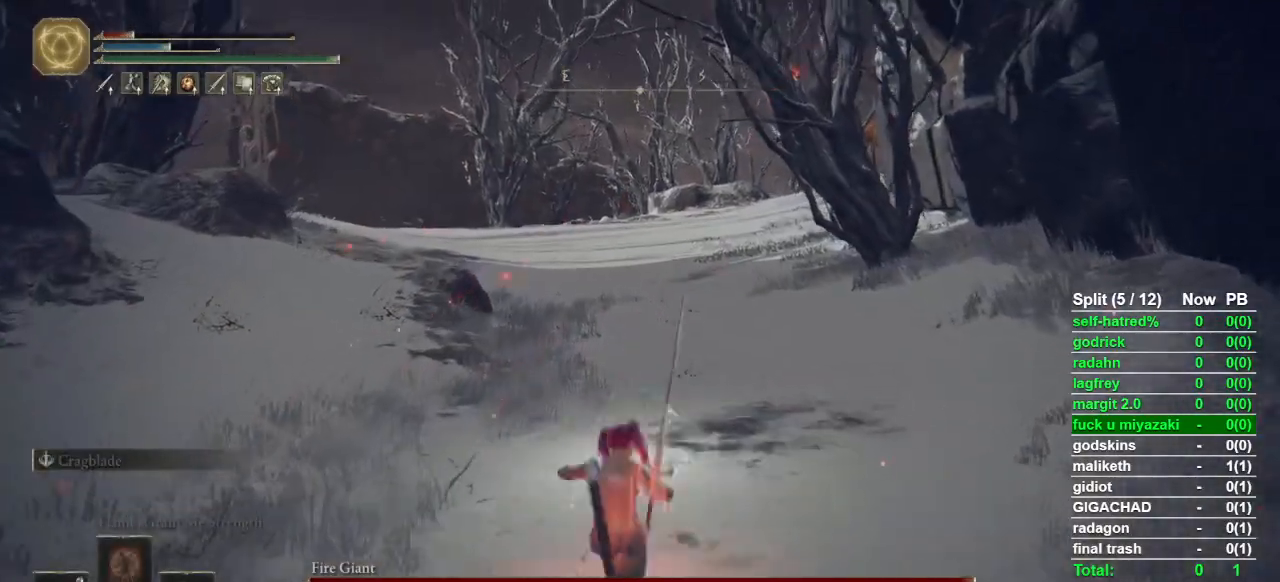
Gameplay with a controller (PlayStation layout); each line is a JSON object with the inputs held at the frame after it (dt_ms = milliseconds from this image to that frame). "events" lists button and stick changes between this image and that frame as [ms after this image, input, new state], when the widget could be followed in between.
{"dt_ms": 500, "buttons": ["CIRCLE"], "left_stick": "up", "right_stick": "center", "events": [[67, "DPAD_DOWN", "up"], [467, "CIRCLE", "down"]]}
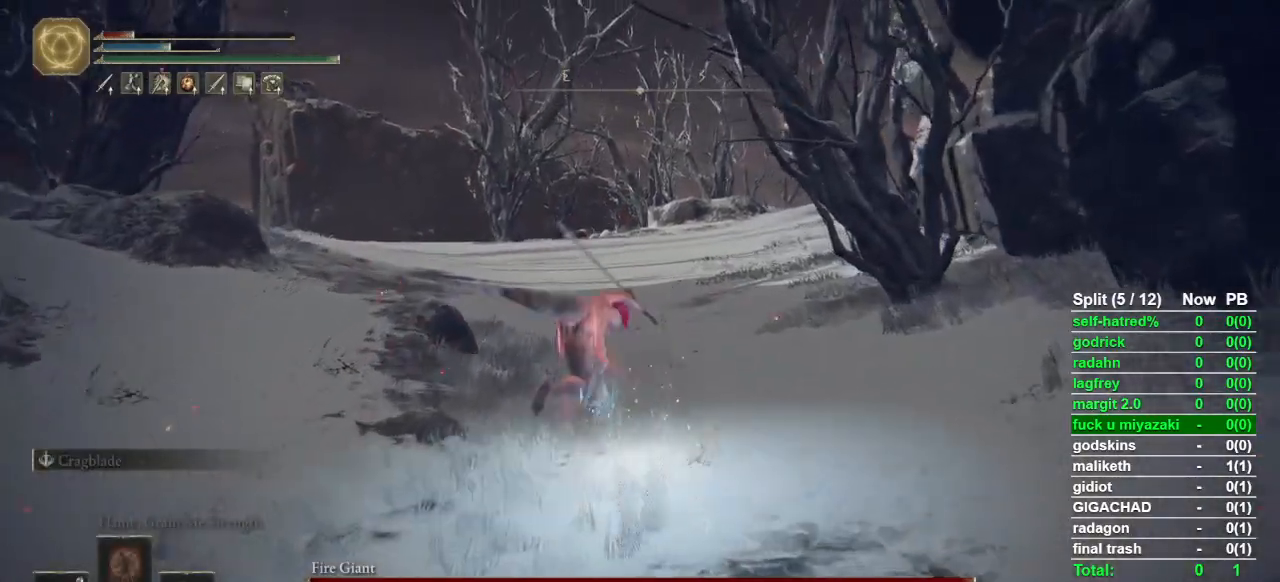
{"dt_ms": 500, "buttons": ["CIRCLE"], "left_stick": "up", "right_stick": "center", "events": [[33, "CIRCLE", "up"], [100, "CIRCLE", "down"], [167, "CIRCLE", "up"], [267, "CIRCLE", "down"], [300, "CIRCLE", "up"], [400, "CIRCLE", "down"], [433, "CIRCLE", "up"], [500, "CIRCLE", "down"]]}
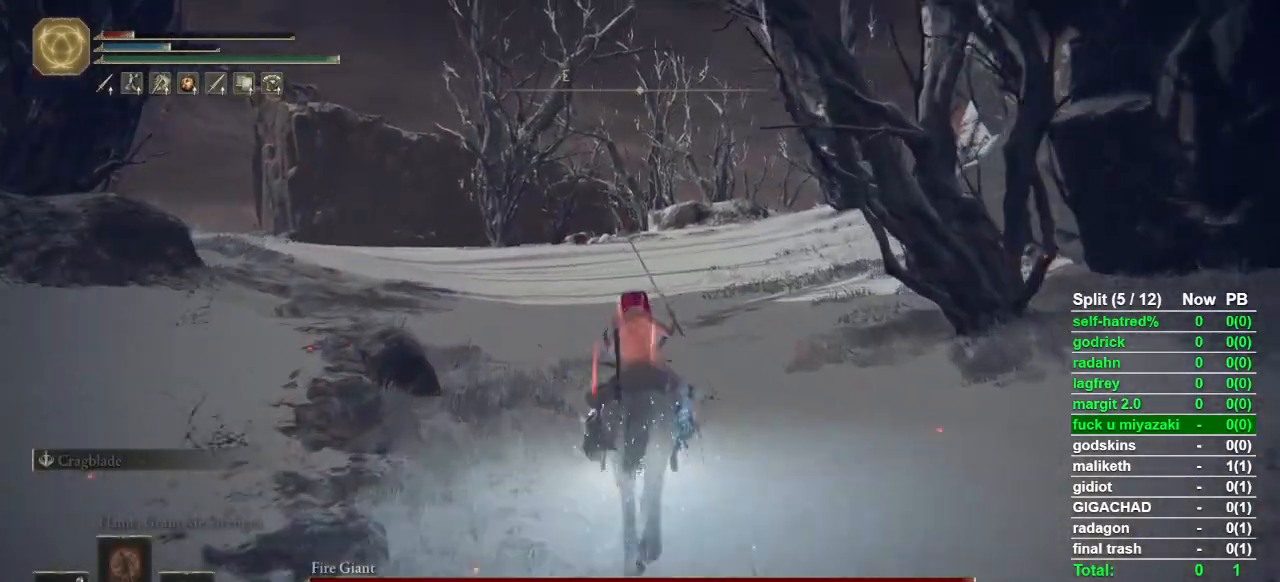
{"dt_ms": 500, "buttons": ["CIRCLE"], "left_stick": "up", "right_stick": "center", "events": [[100, "CIRCLE", "up"], [167, "CIRCLE", "down"], [233, "CIRCLE", "up"], [300, "CIRCLE", "down"], [400, "CIRCLE", "up"], [433, "CIRCLE", "down"]]}
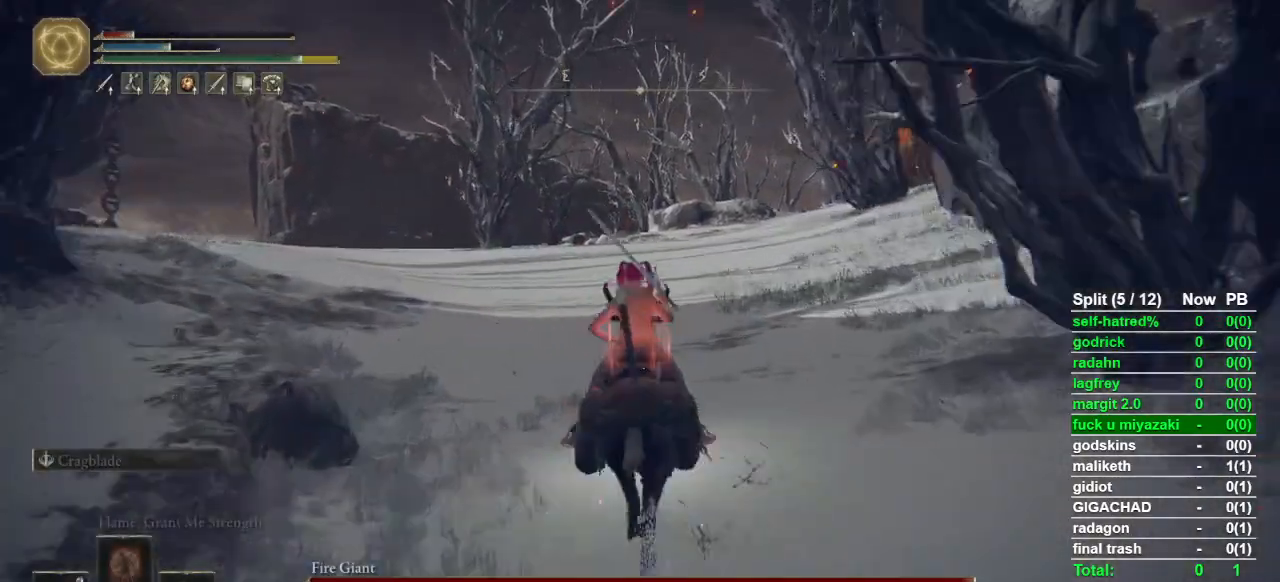
{"dt_ms": 500, "buttons": ["SQUARE"], "left_stick": "up", "right_stick": "center", "events": [[33, "CIRCLE", "up"], [233, "right_stick", "right"], [300, "right_stick", "center"], [467, "SQUARE", "down"]]}
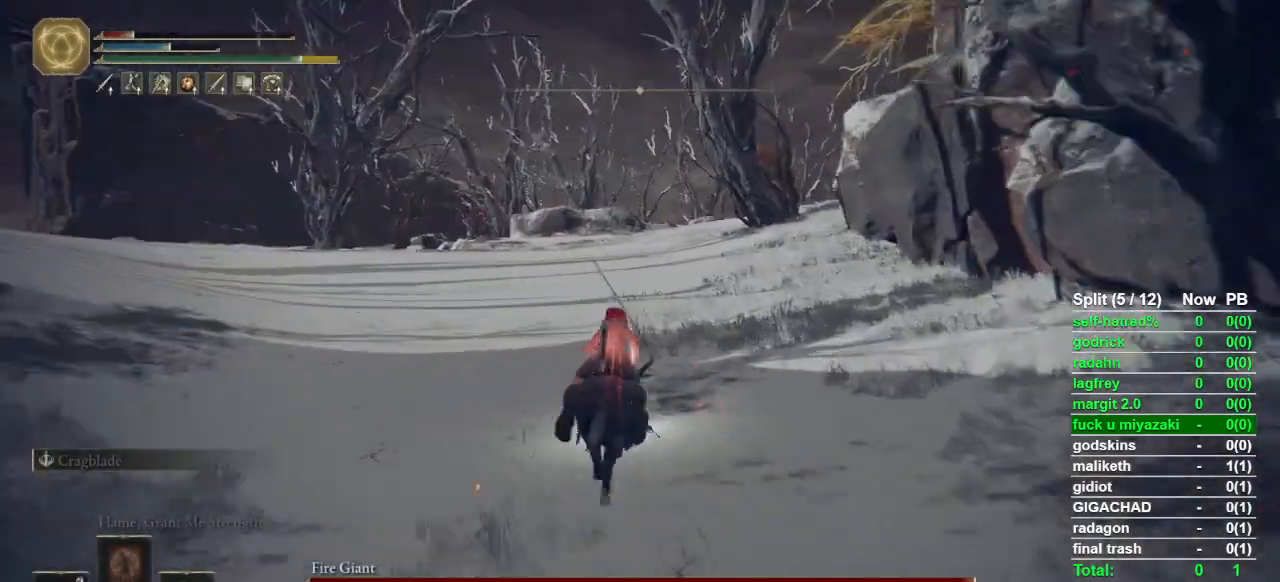
{"dt_ms": 500, "buttons": [], "left_stick": "up", "right_stick": "center", "events": [[100, "SQUARE", "up"]]}
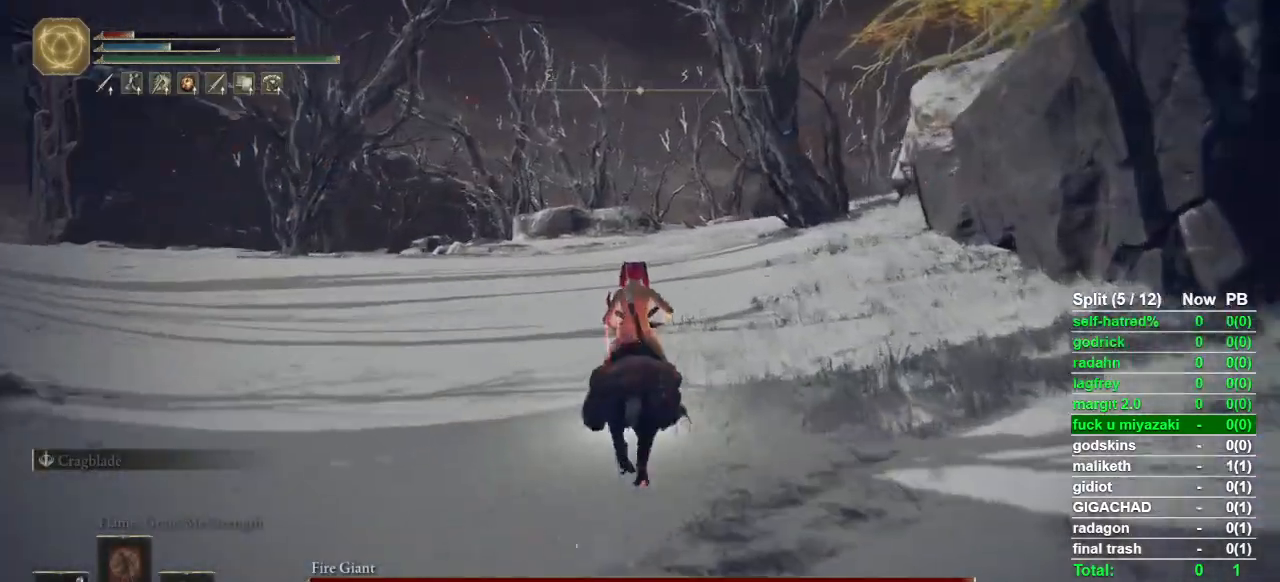
{"dt_ms": 500, "buttons": [], "left_stick": "up", "right_stick": "center", "events": []}
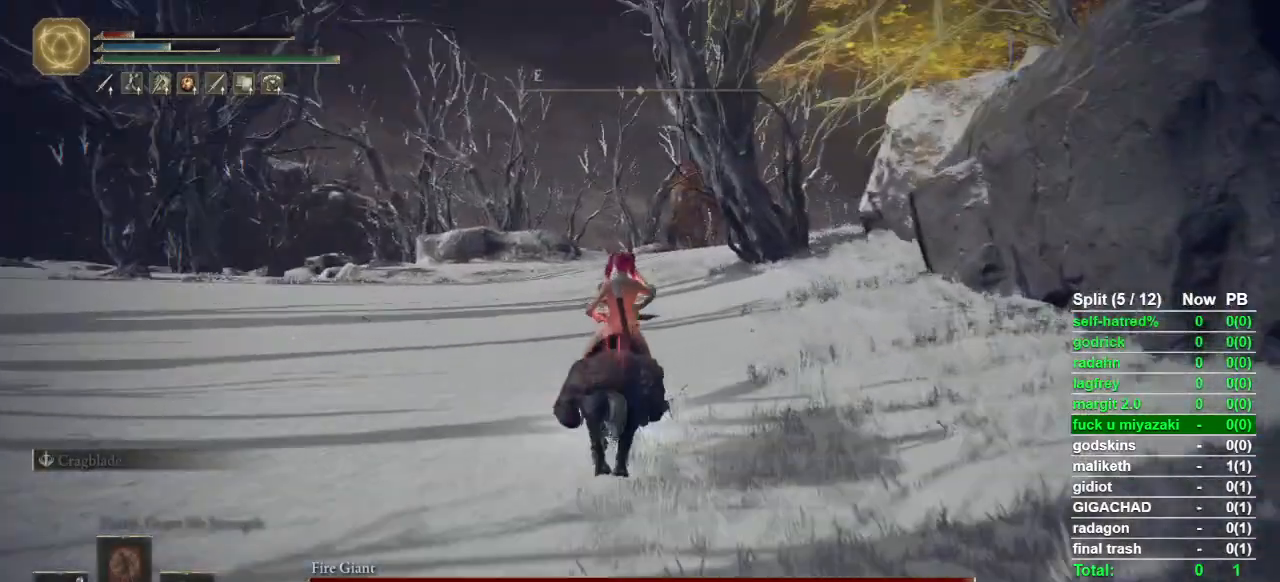
{"dt_ms": 500, "buttons": [], "left_stick": "up", "right_stick": "center", "events": []}
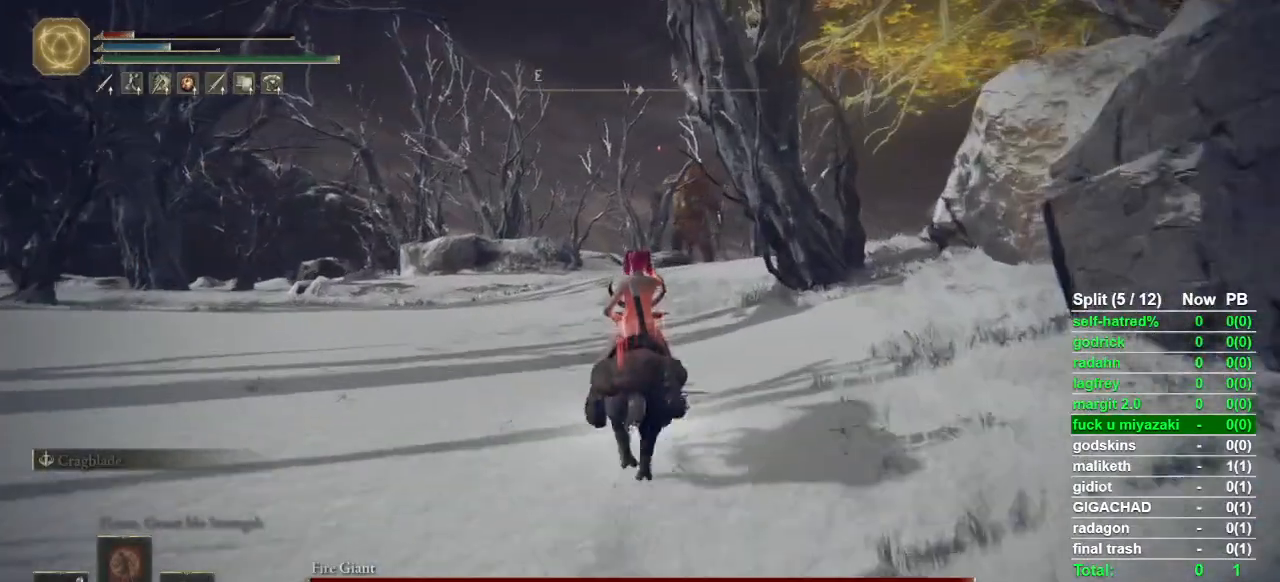
{"dt_ms": 500, "buttons": [], "left_stick": "up", "right_stick": "center", "events": [[433, "right_stick", "down-right"], [500, "right_stick", "center"]]}
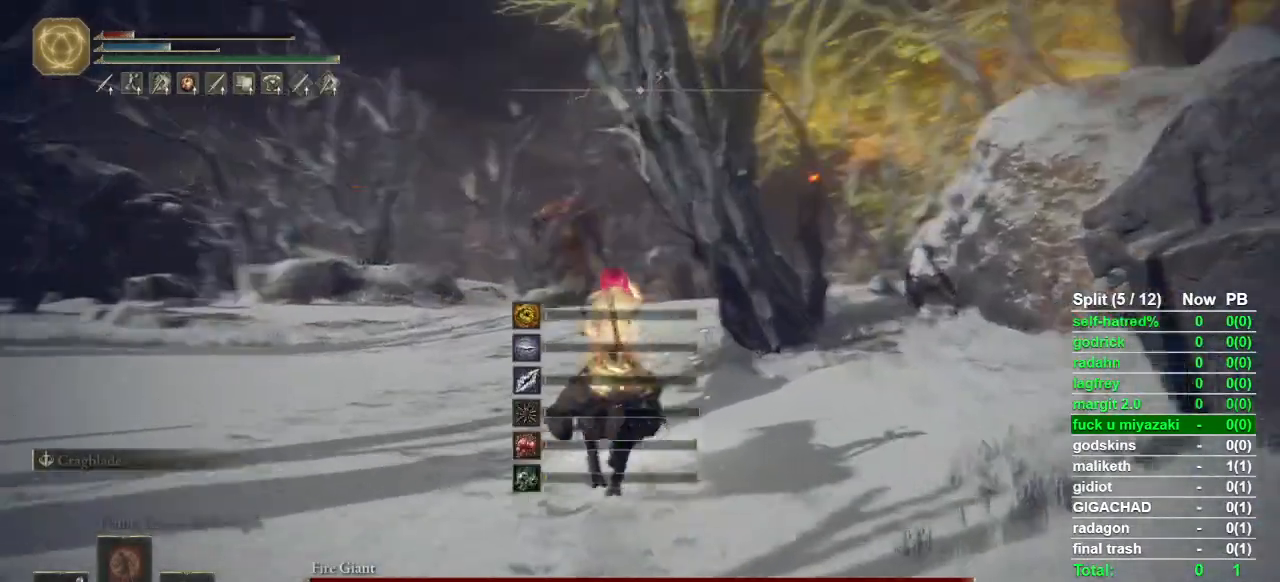
{"dt_ms": 500, "buttons": ["DPAD_RIGHT"], "left_stick": "up", "right_stick": "center", "events": [[500, "DPAD_RIGHT", "down"]]}
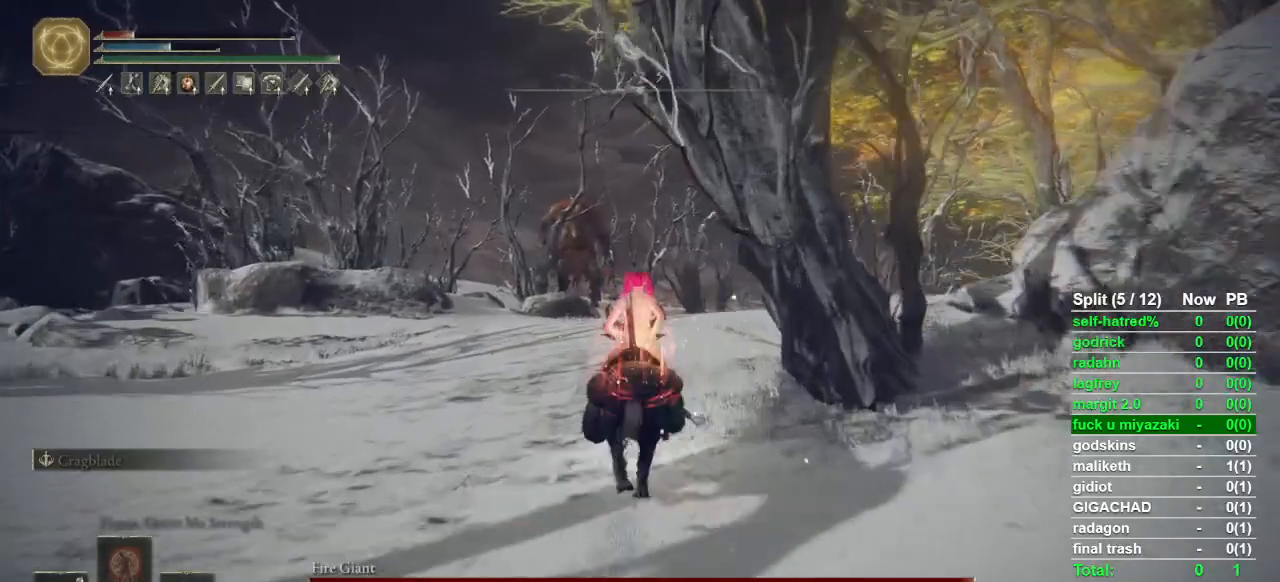
{"dt_ms": 500, "buttons": [], "left_stick": "up", "right_stick": "center", "events": [[167, "DPAD_RIGHT", "up"]]}
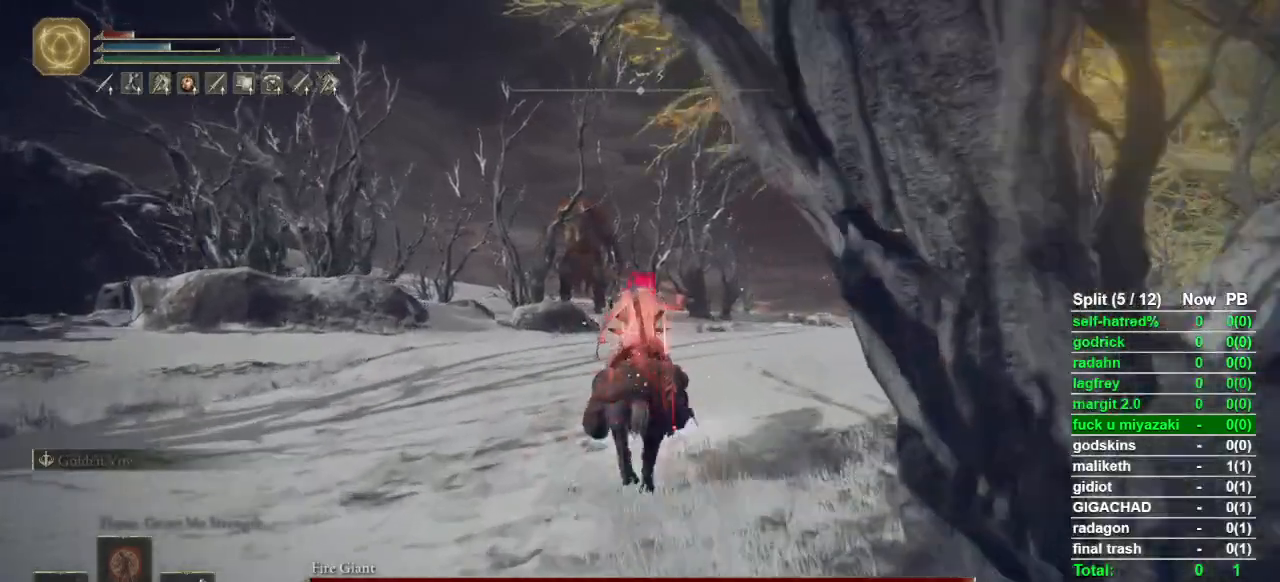
{"dt_ms": 500, "buttons": ["TRIANGLE"], "left_stick": "up", "right_stick": "center", "events": [[200, "TRIANGLE", "down"], [333, "L1", "down"], [467, "L1", "up"]]}
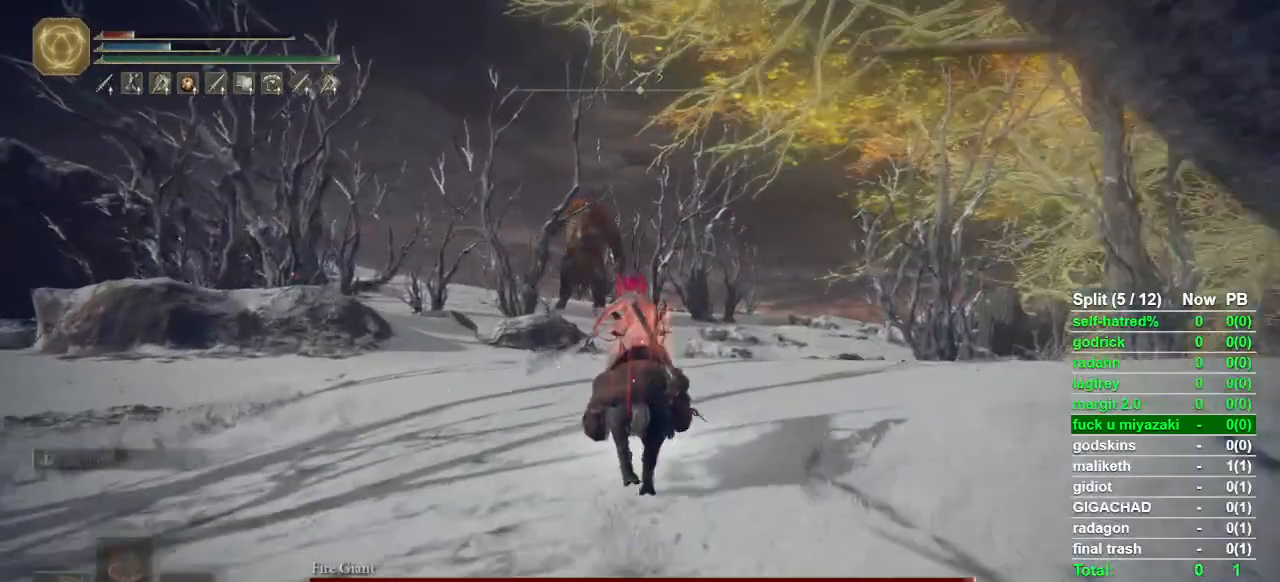
{"dt_ms": 500, "buttons": [], "left_stick": "up", "right_stick": "center", "events": [[100, "TRIANGLE", "up"]]}
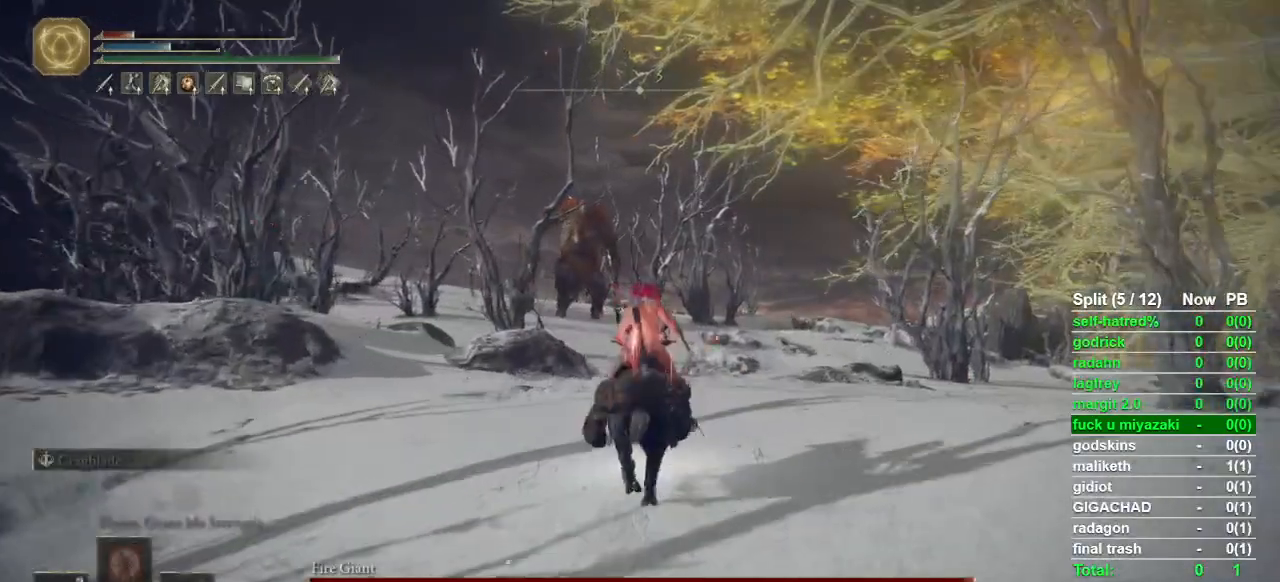
{"dt_ms": 500, "buttons": [], "left_stick": "up", "right_stick": "center", "events": [[200, "L3", "down"], [367, "L3", "up"]]}
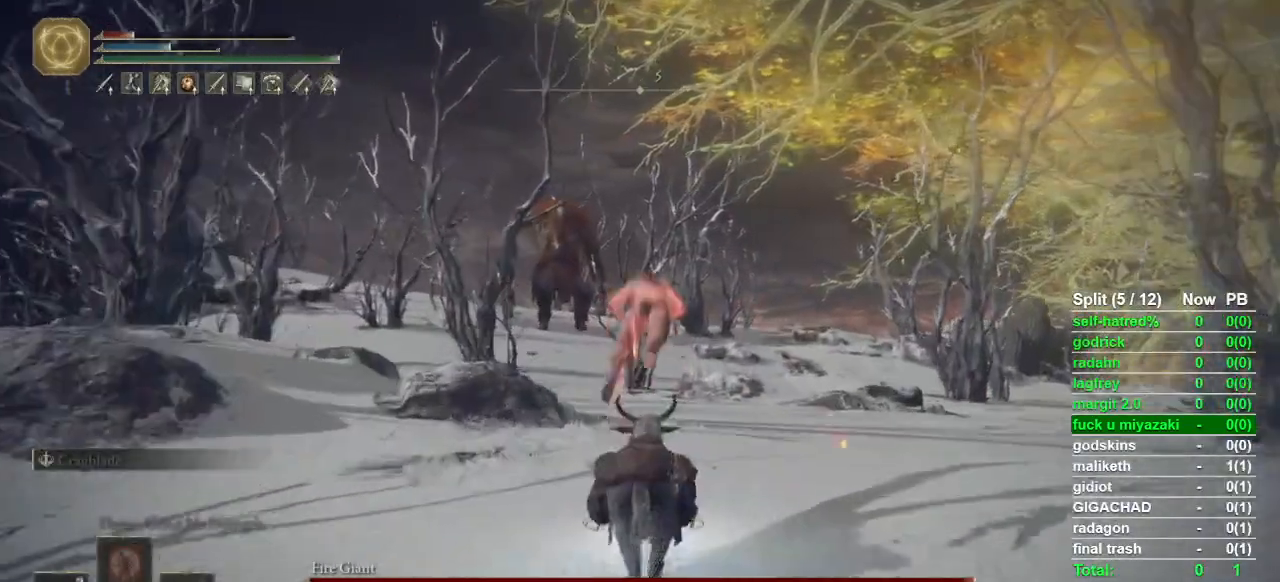
{"dt_ms": 500, "buttons": [], "left_stick": "up", "right_stick": "center", "events": []}
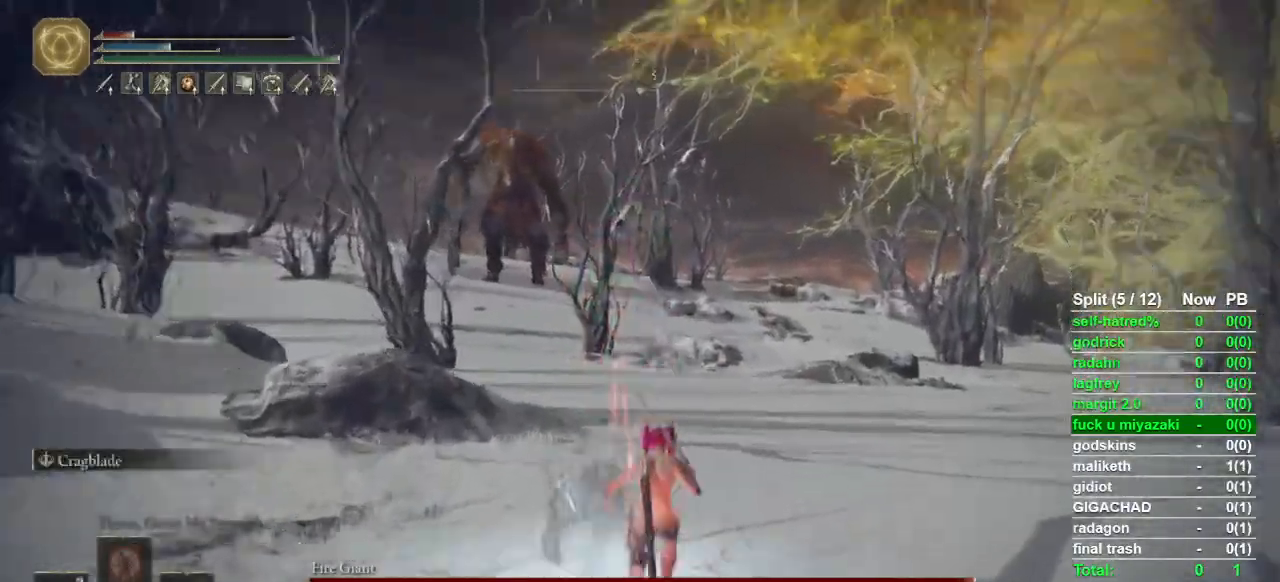
{"dt_ms": 500, "buttons": [], "left_stick": "center", "right_stick": "center", "events": [[33, "L2", "down"], [333, "L2", "up"], [433, "left_stick", "center"]]}
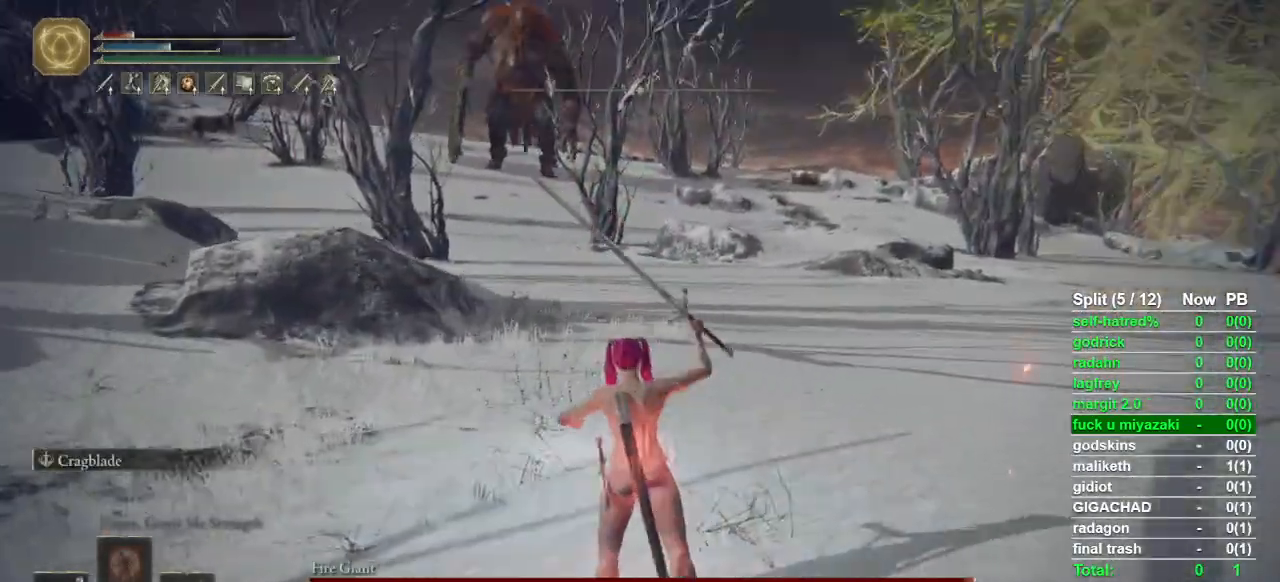
{"dt_ms": 500, "buttons": [], "left_stick": "center", "right_stick": "center", "events": [[367, "DPAD_DOWN", "down"], [500, "DPAD_DOWN", "up"]]}
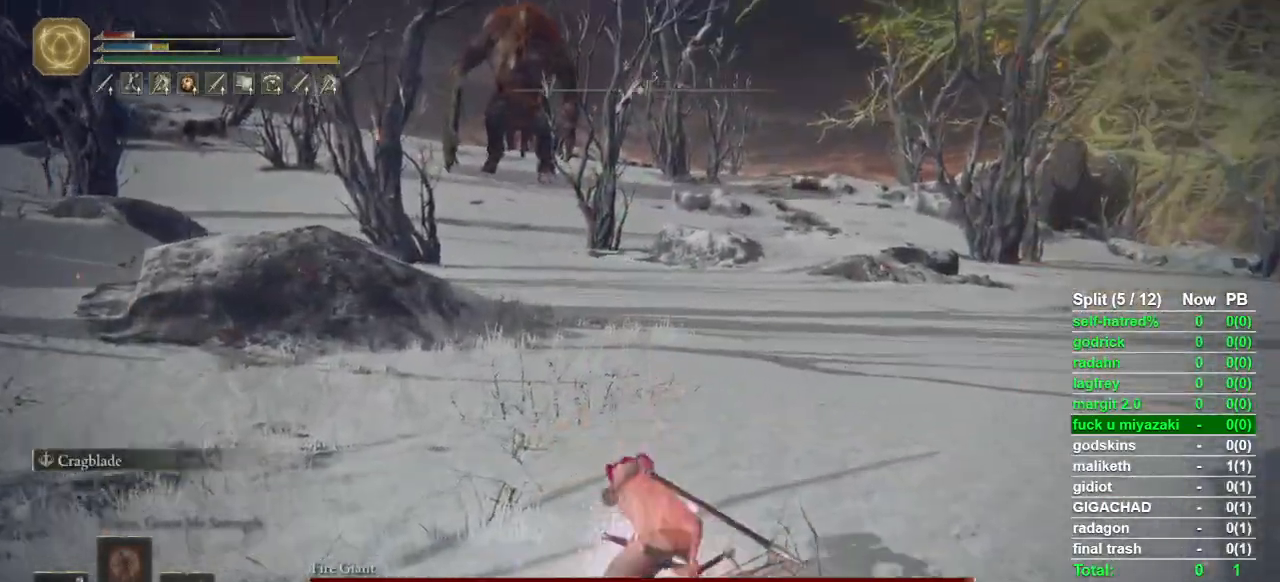
{"dt_ms": 500, "buttons": [], "left_stick": "up", "right_stick": "center", "events": [[67, "DPAD_DOWN", "down"], [167, "DPAD_DOWN", "up"], [233, "right_stick", "left"], [300, "right_stick", "center"], [433, "left_stick", "up"]]}
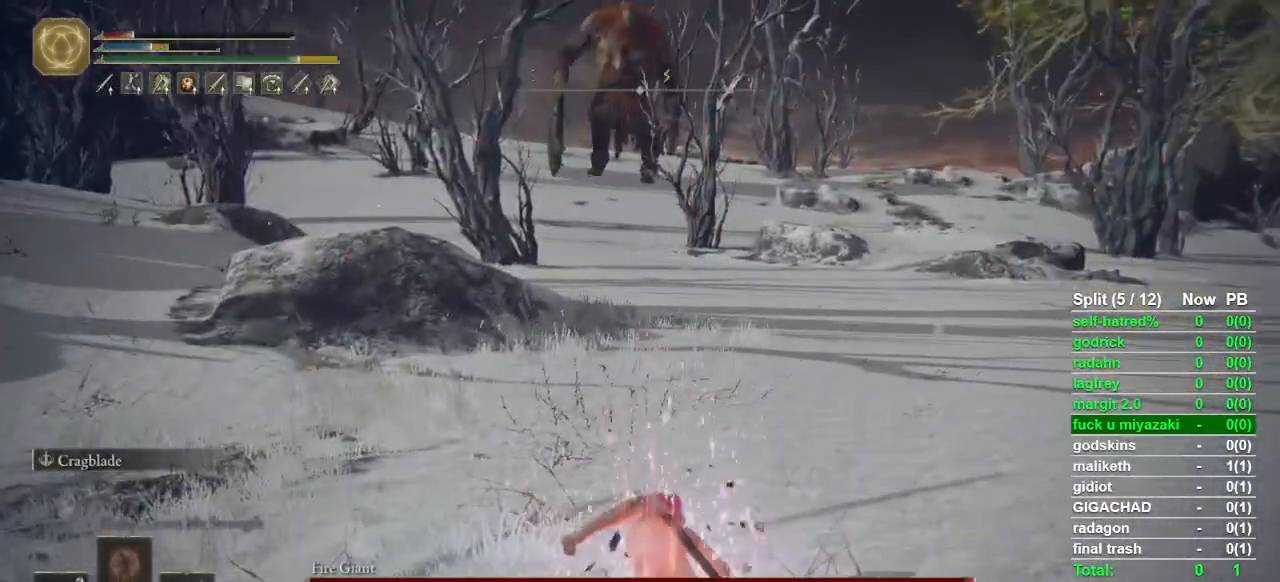
{"dt_ms": 500, "buttons": ["CIRCLE"], "left_stick": "up", "right_stick": "center", "events": [[133, "CIRCLE", "down"]]}
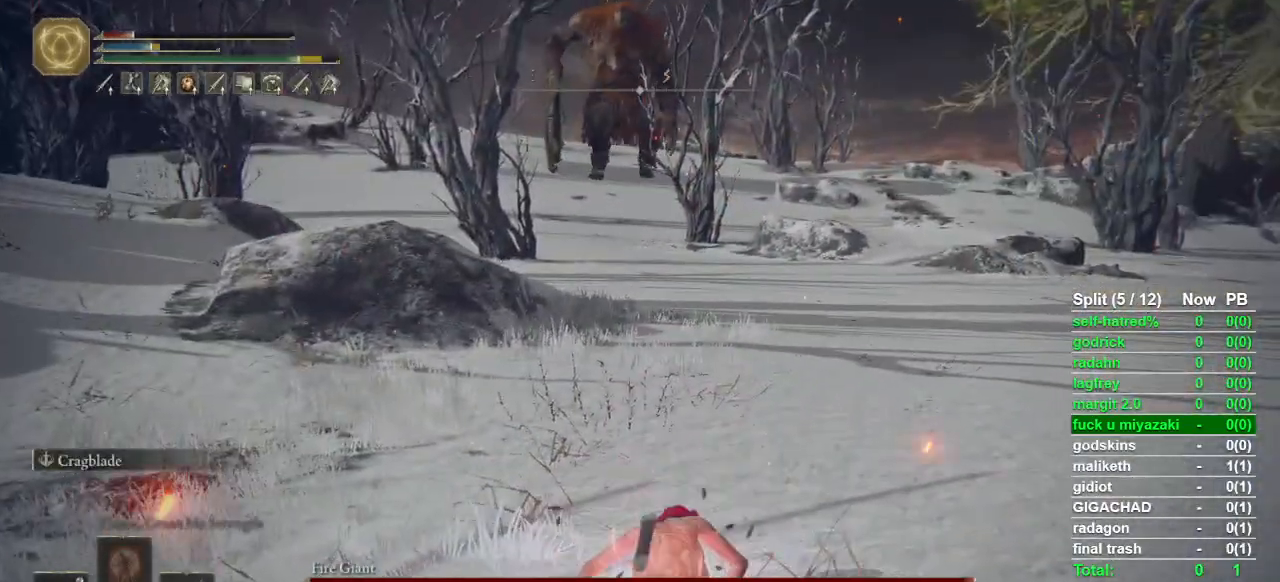
{"dt_ms": 500, "buttons": ["CIRCLE"], "left_stick": "up", "right_stick": "center", "events": []}
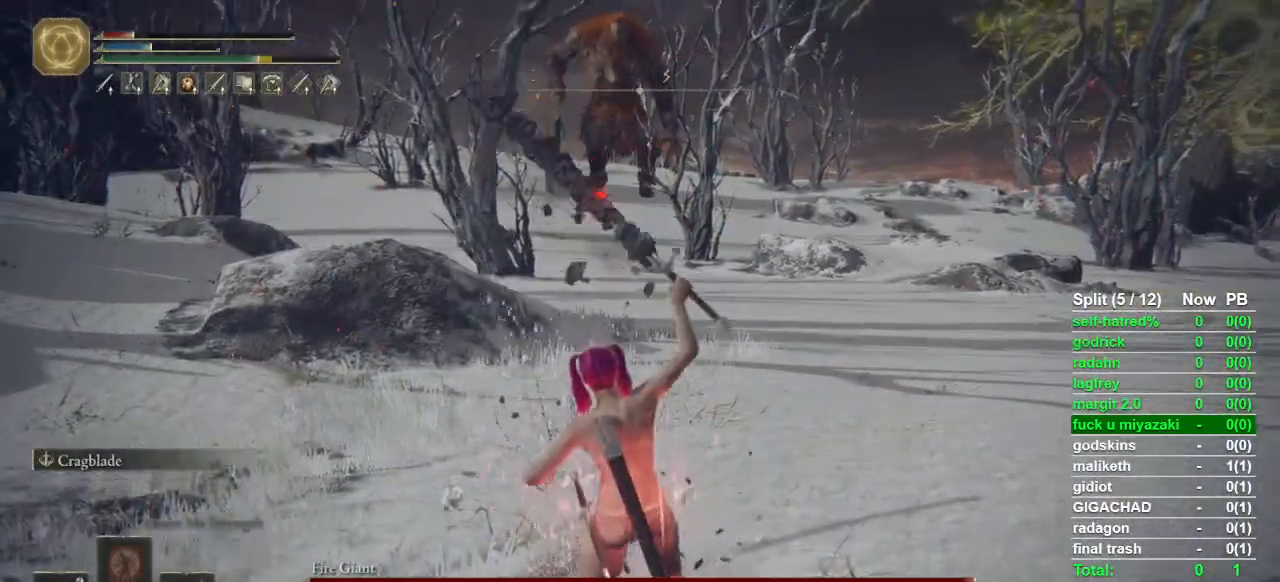
{"dt_ms": 500, "buttons": ["CIRCLE"], "left_stick": "up", "right_stick": "center", "events": [[233, "SQUARE", "down"], [433, "SQUARE", "up"]]}
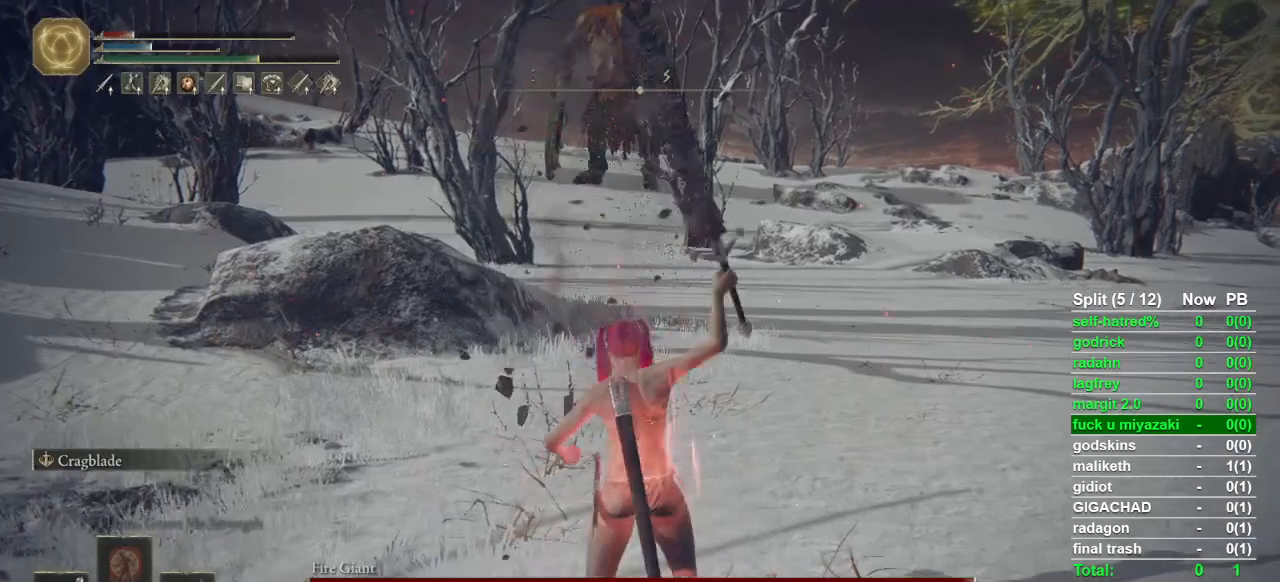
{"dt_ms": 500, "buttons": ["CIRCLE"], "left_stick": "up", "right_stick": "center", "events": [[367, "CIRCLE", "up"], [500, "CIRCLE", "down"]]}
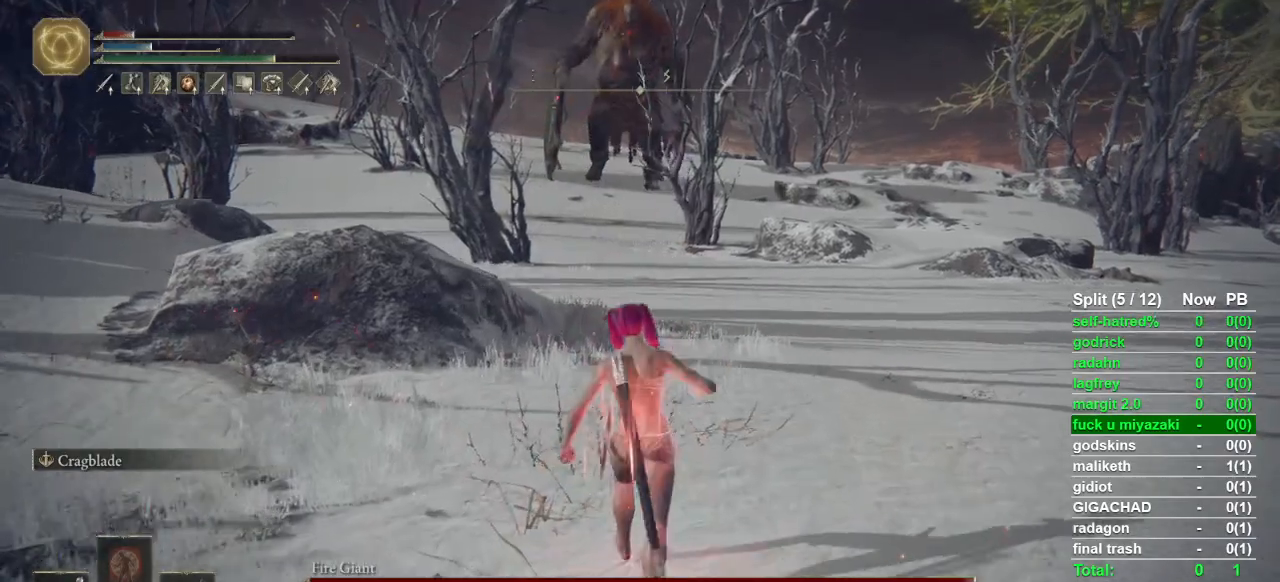
{"dt_ms": 500, "buttons": ["CIRCLE"], "left_stick": "up", "right_stick": "center", "events": []}
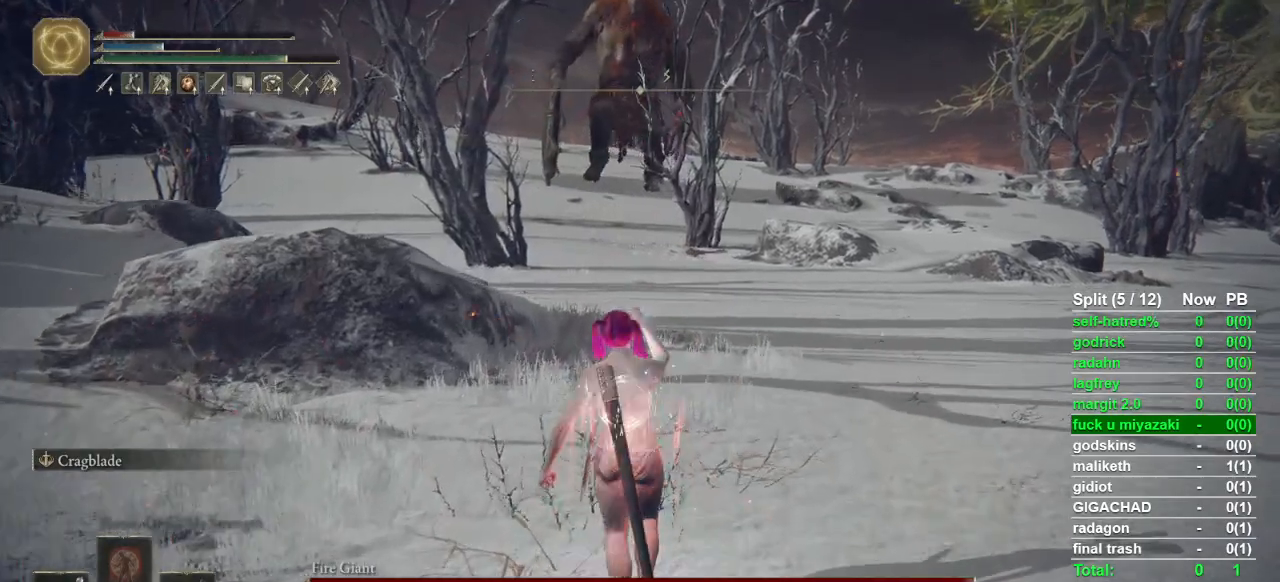
{"dt_ms": 500, "buttons": ["CIRCLE", "TRIANGLE"], "left_stick": "up", "right_stick": "center", "events": [[200, "TRIANGLE", "down"]]}
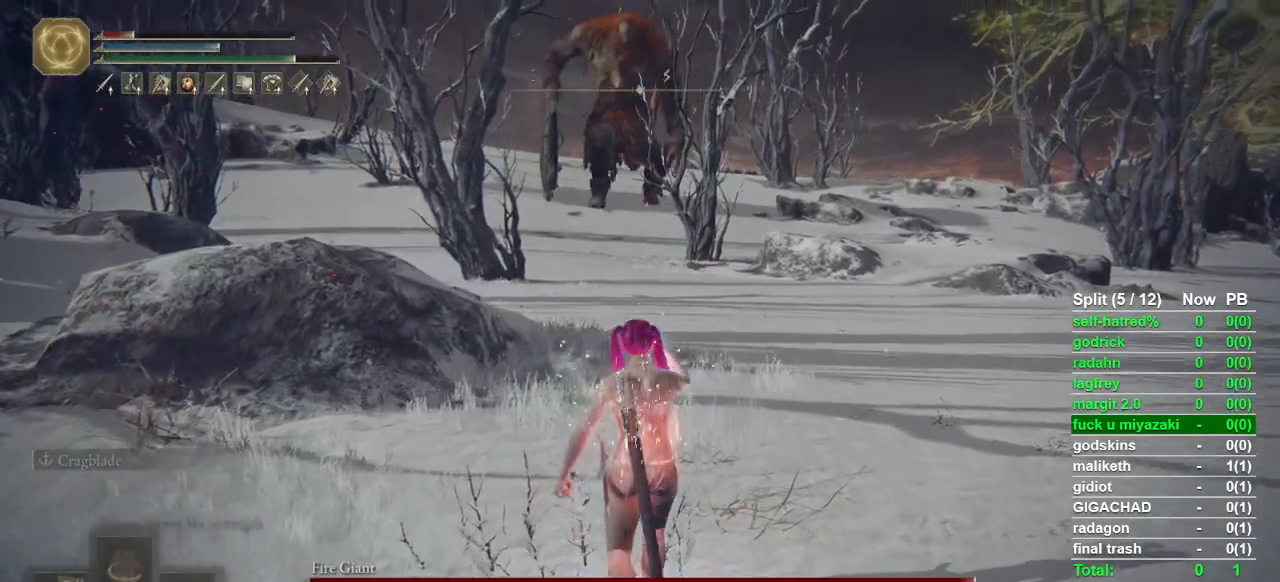
{"dt_ms": 500, "buttons": ["CIRCLE", "TRIANGLE"], "left_stick": "up", "right_stick": "center", "events": [[233, "DPAD_UP", "down"], [333, "DPAD_UP", "up"]]}
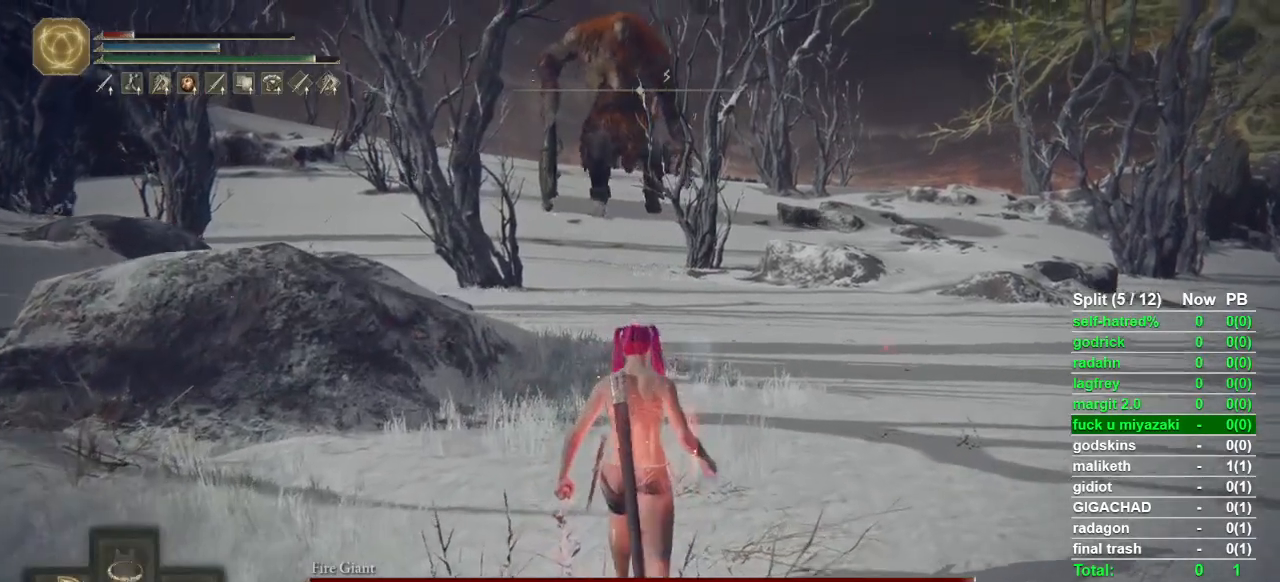
{"dt_ms": 500, "buttons": ["DPAD_DOWN"], "left_stick": "up", "right_stick": "center", "events": [[67, "TRIANGLE", "up"], [367, "CIRCLE", "up"], [467, "DPAD_DOWN", "down"]]}
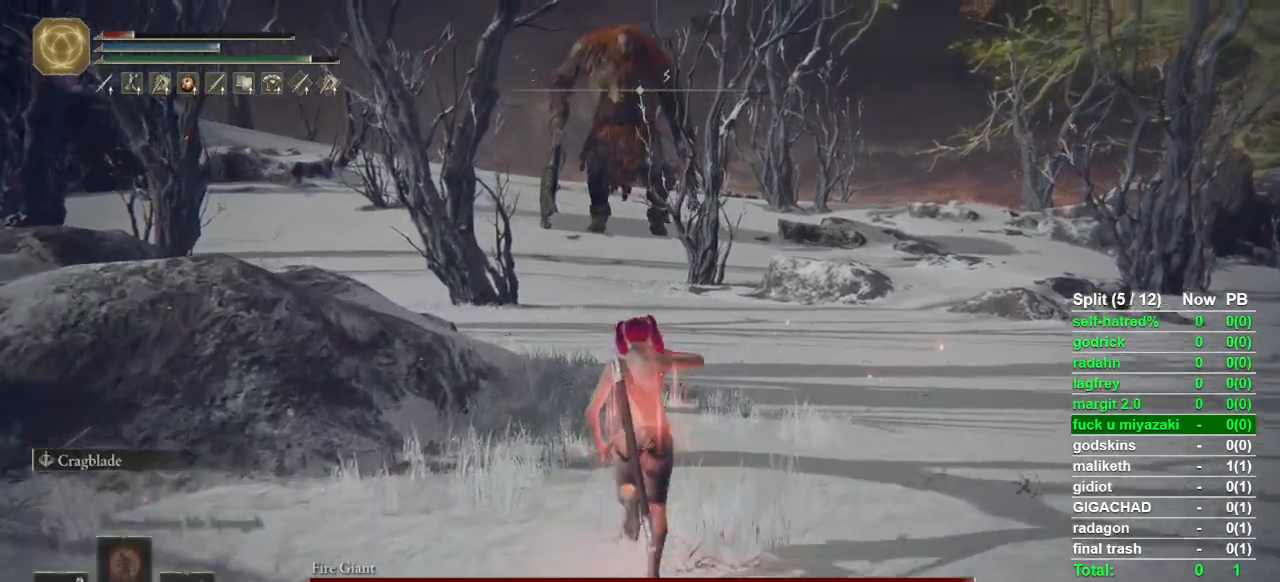
{"dt_ms": 500, "buttons": [], "left_stick": "up", "right_stick": "center", "events": [[67, "DPAD_DOWN", "up"], [167, "DPAD_DOWN", "down"], [200, "DPAD_DOWN", "up"]]}
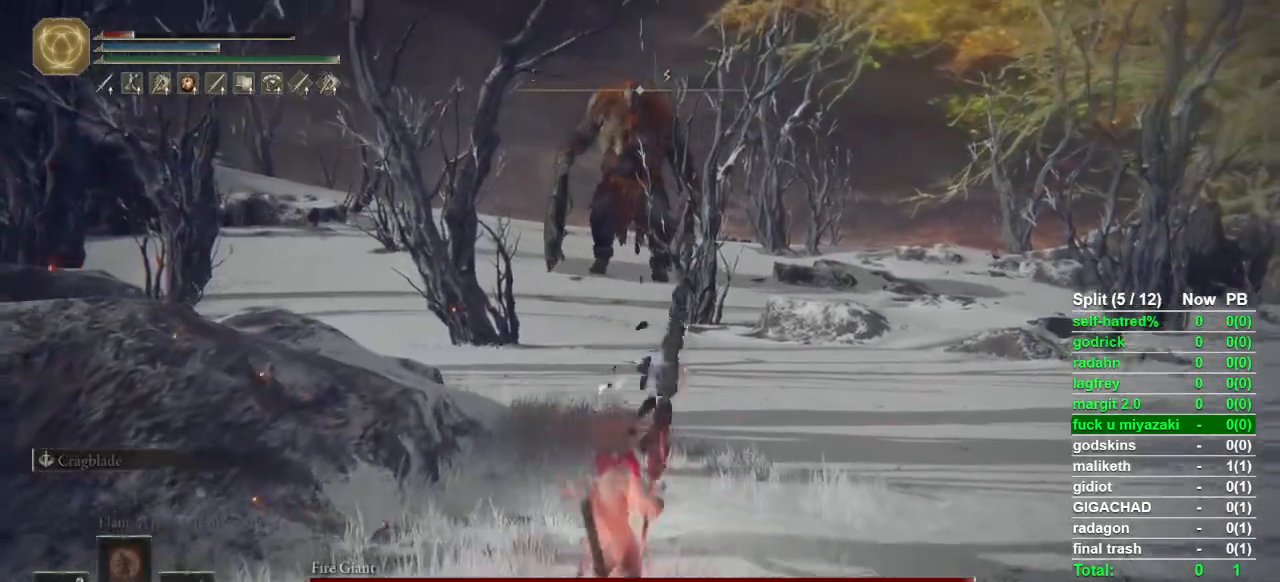
{"dt_ms": 500, "buttons": [], "left_stick": "up", "right_stick": "center", "events": [[100, "CIRCLE", "down"], [167, "CIRCLE", "up"], [233, "CIRCLE", "down"], [333, "CIRCLE", "up"], [367, "CIRCLE", "down"], [433, "CIRCLE", "up"]]}
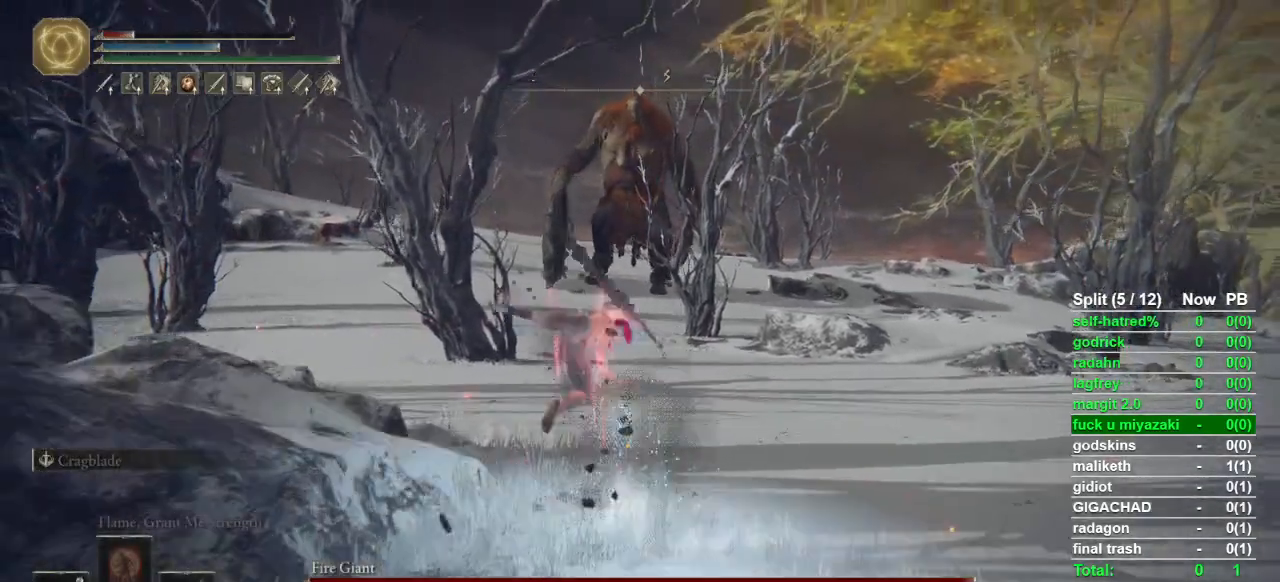
{"dt_ms": 500, "buttons": ["CIRCLE"], "left_stick": "up", "right_stick": "center", "events": [[33, "CIRCLE", "down"], [100, "CIRCLE", "up"], [167, "CIRCLE", "down"], [267, "CIRCLE", "up"], [333, "CIRCLE", "down"], [400, "CIRCLE", "up"], [467, "CIRCLE", "down"]]}
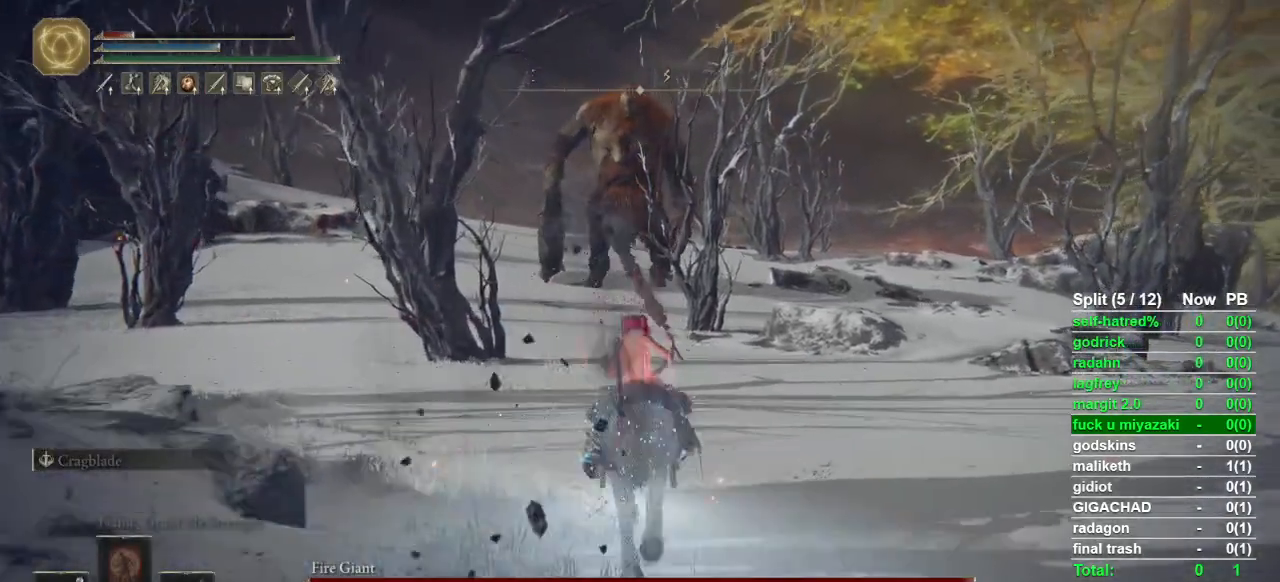
{"dt_ms": 1000, "buttons": ["CIRCLE"], "left_stick": "up", "right_stick": "center", "events": [[67, "CIRCLE", "up"], [133, "CIRCLE", "down"], [200, "CIRCLE", "up"], [467, "R3", "down"], [733, "R3", "up"], [933, "CIRCLE", "down"]]}